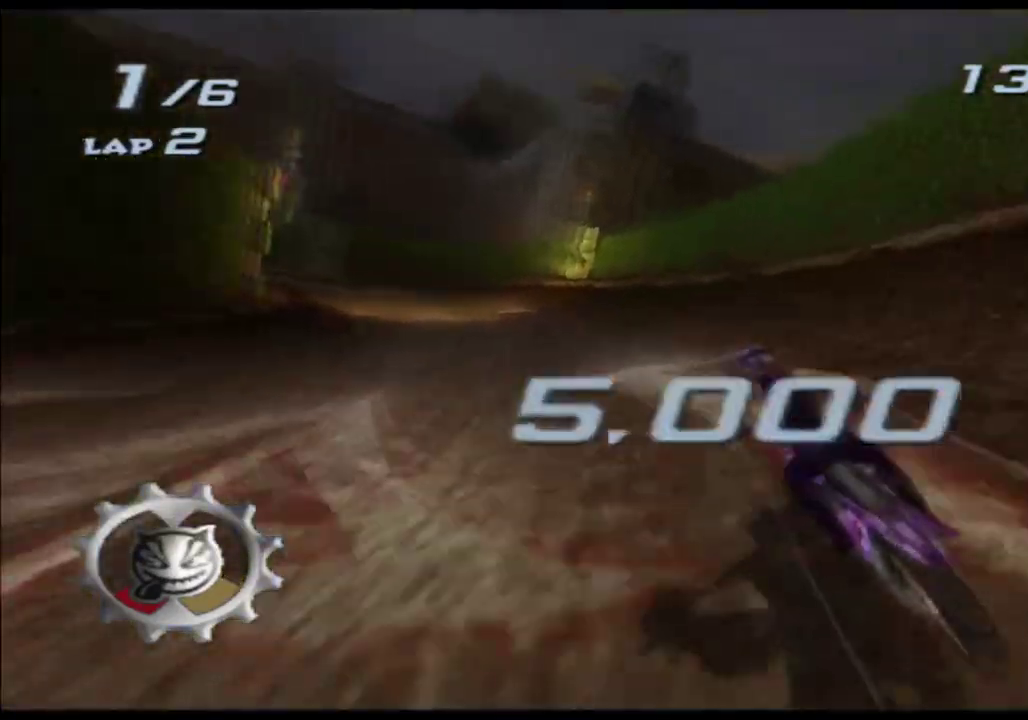
Gameplay with a controller (Xbox layout); each line is a JSON object with the inputs held at the frame after it. "events" lists button and stick changes between this image and that frame as [ms after this image, input, new state], when the widget could be followed in between. This overlay highlights the sticks when they move; stick clicks (L3 R3) are not distinguishable. Not read: A B HOME L2 L3 R2 R3 SELECT START Y.
{"buttons": ["X"], "left_stick": "left", "right_stick": "center", "events": [[183, "left_stick", "center"], [417, "left_stick", "left"]]}
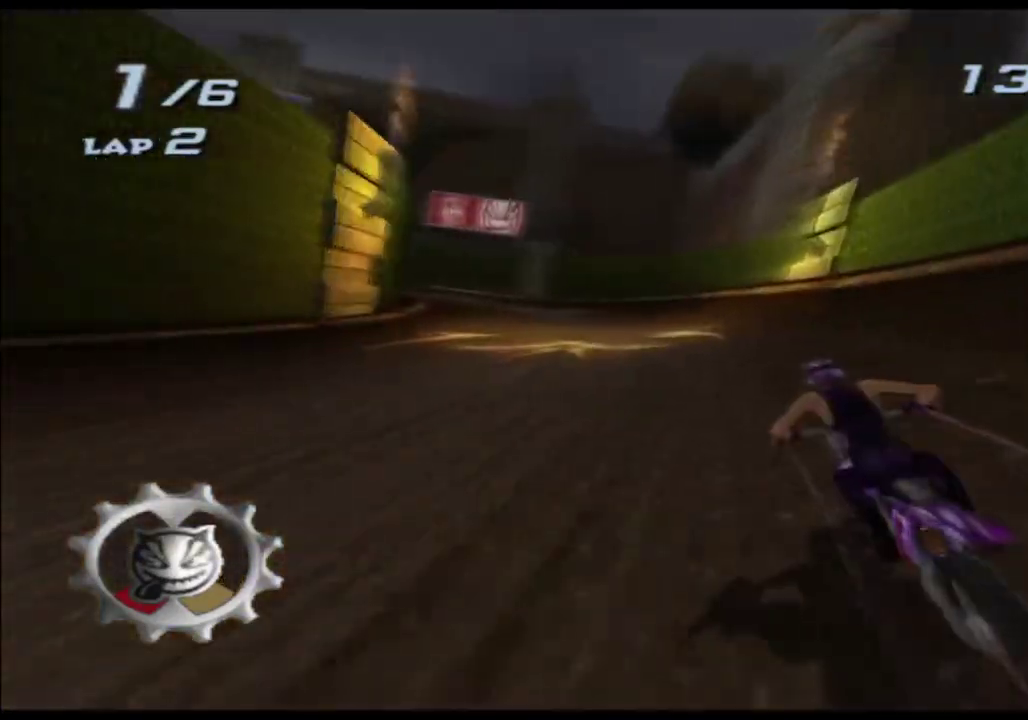
{"buttons": ["X"], "left_stick": "center", "right_stick": "center", "events": [[83, "left_stick", "center"], [317, "left_stick", "left"], [450, "left_stick", "center"]]}
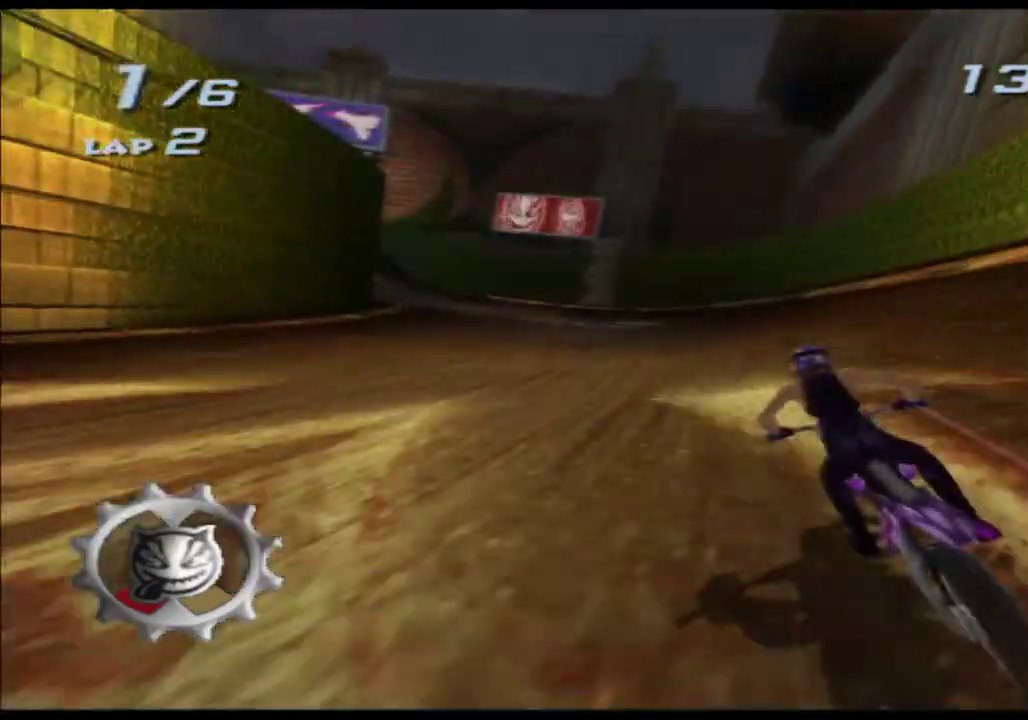
{"buttons": ["X"], "left_stick": "left", "right_stick": "center", "events": [[133, "left_stick", "left"], [300, "left_stick", "center"], [500, "left_stick", "left"]]}
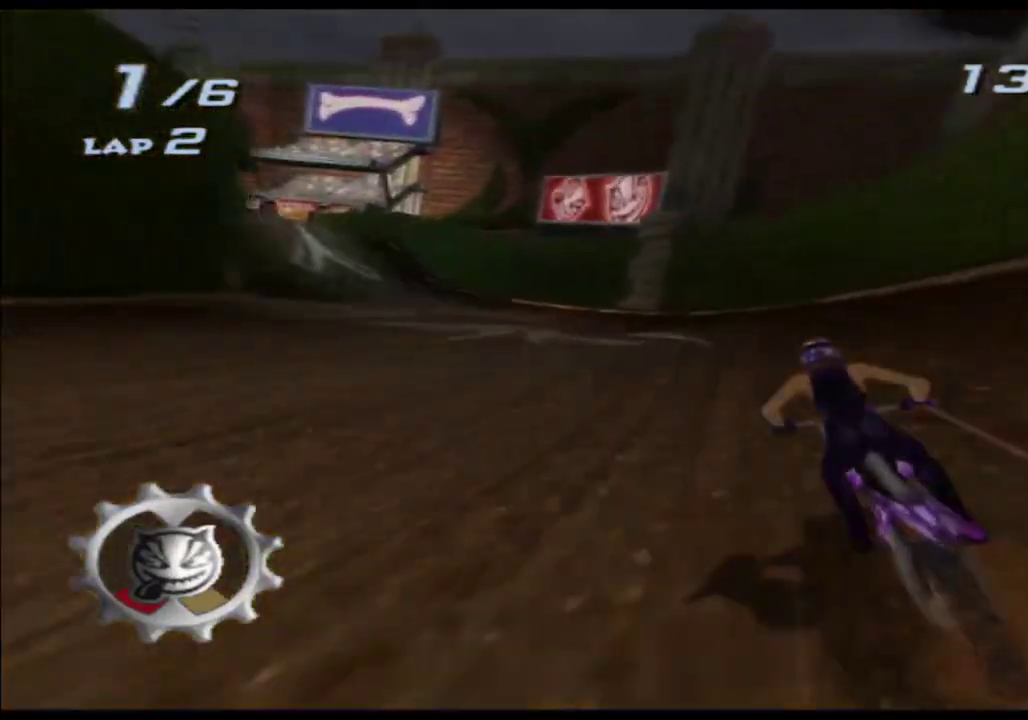
{"buttons": ["X"], "left_stick": "center", "right_stick": "center", "events": [[417, "left_stick", "center"]]}
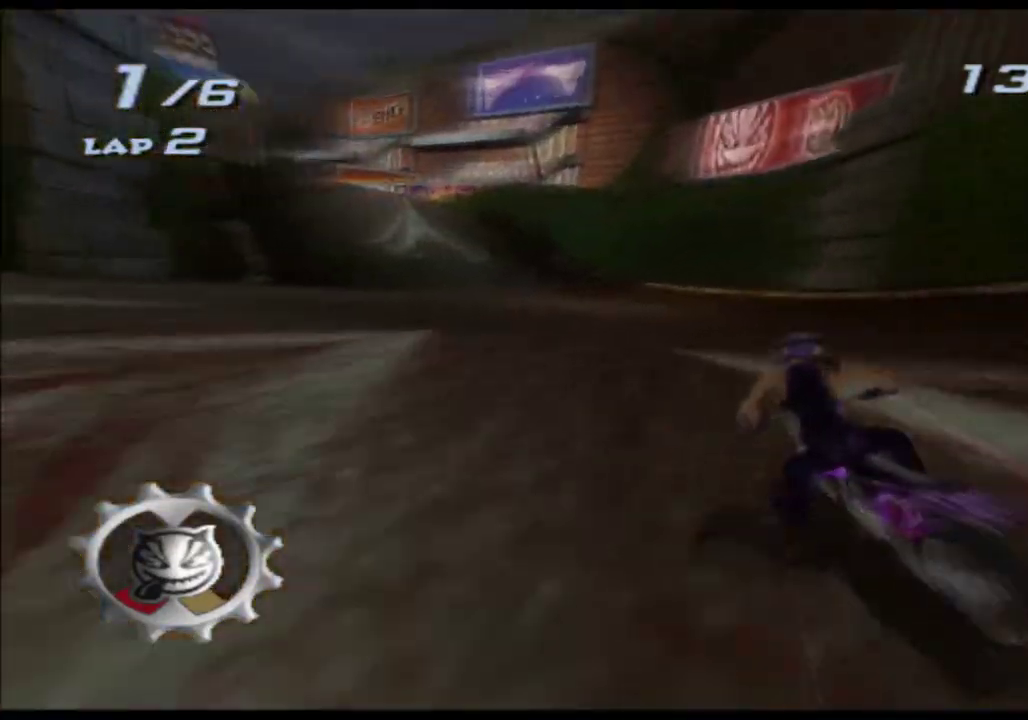
{"buttons": ["X"], "left_stick": "center", "right_stick": "center", "events": [[183, "left_stick", "left"], [500, "left_stick", "center"]]}
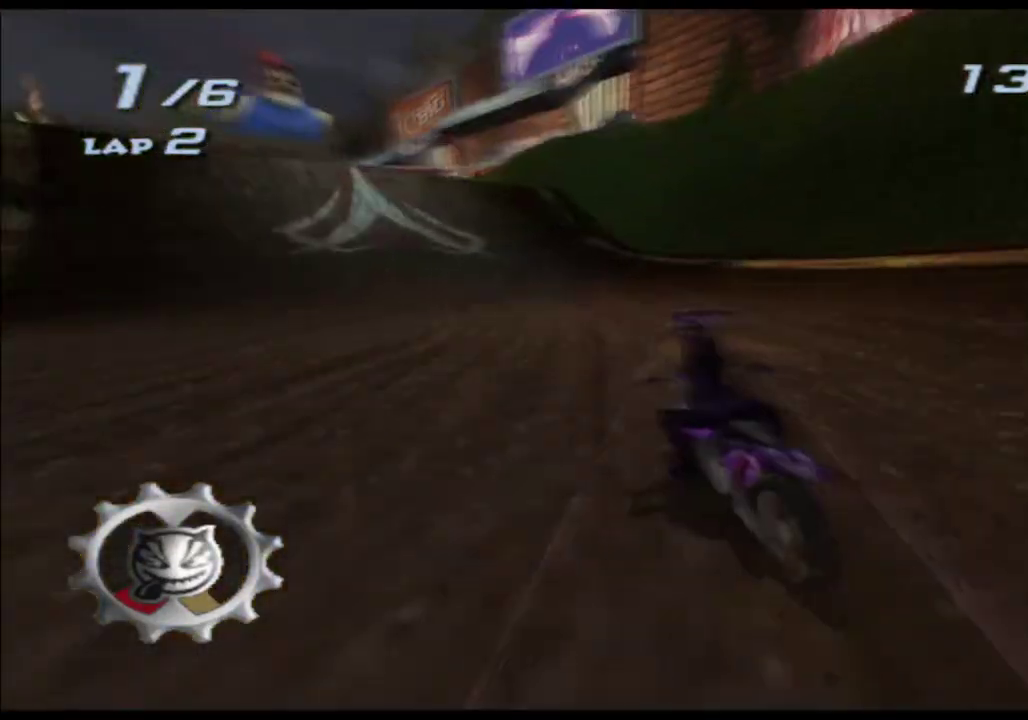
{"buttons": ["X"], "left_stick": "center", "right_stick": "center", "events": [[117, "left_stick", "left"], [417, "left_stick", "center"]]}
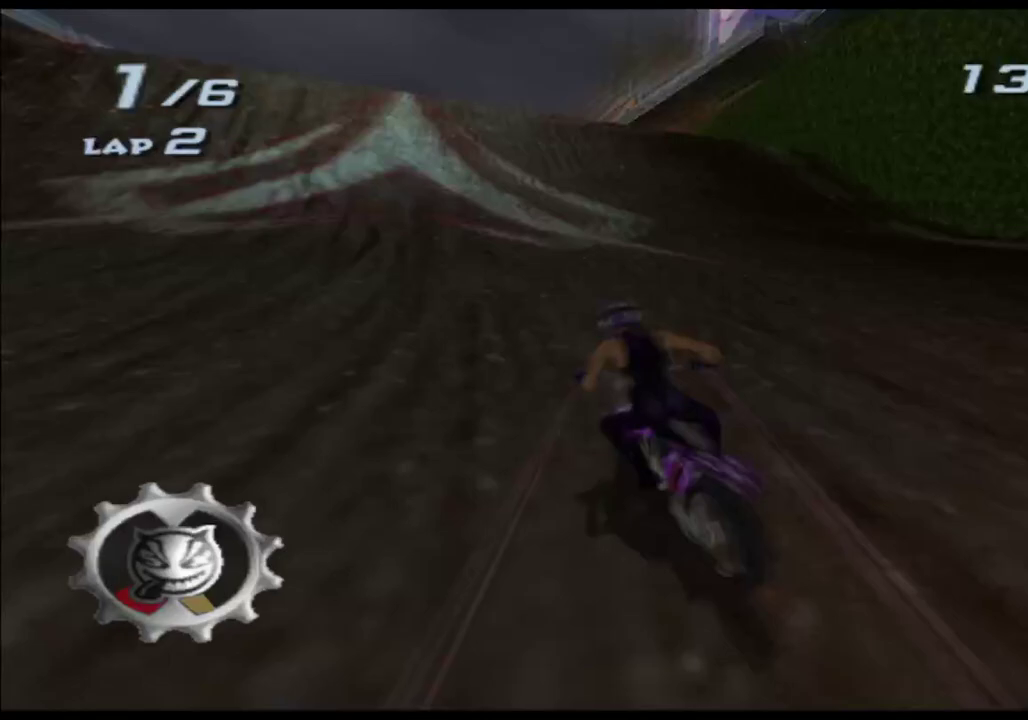
{"buttons": ["X"], "left_stick": "up", "right_stick": "center", "events": [[50, "left_stick", "left"], [217, "left_stick", "center"], [333, "left_stick", "left"], [433, "left_stick", "up"]]}
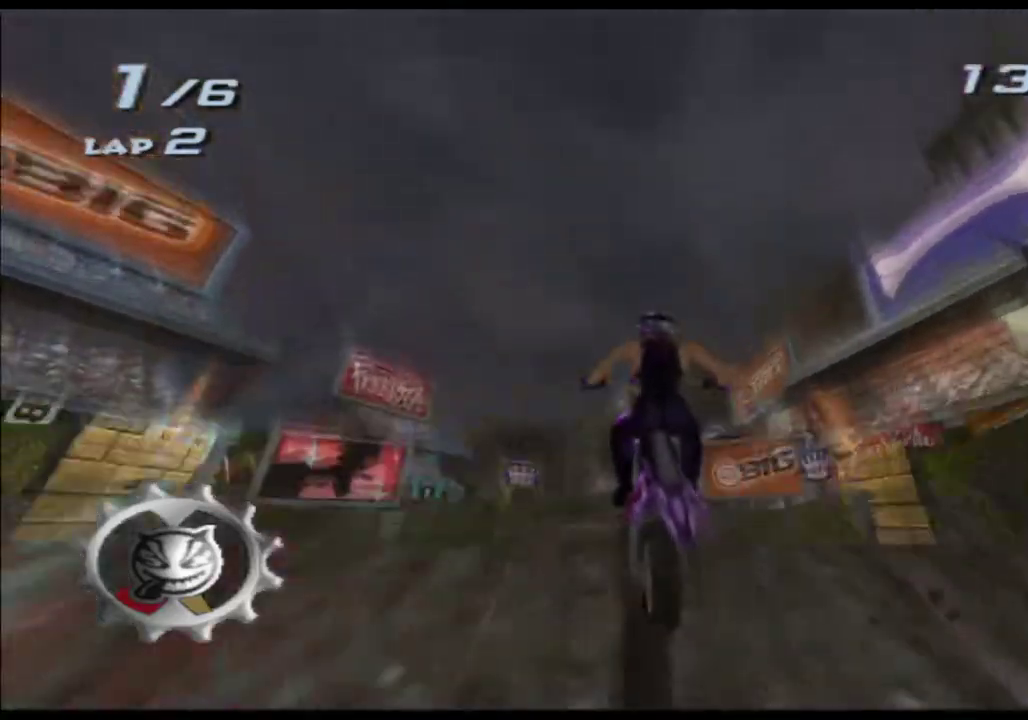
{"buttons": [], "left_stick": "up", "right_stick": "center"}